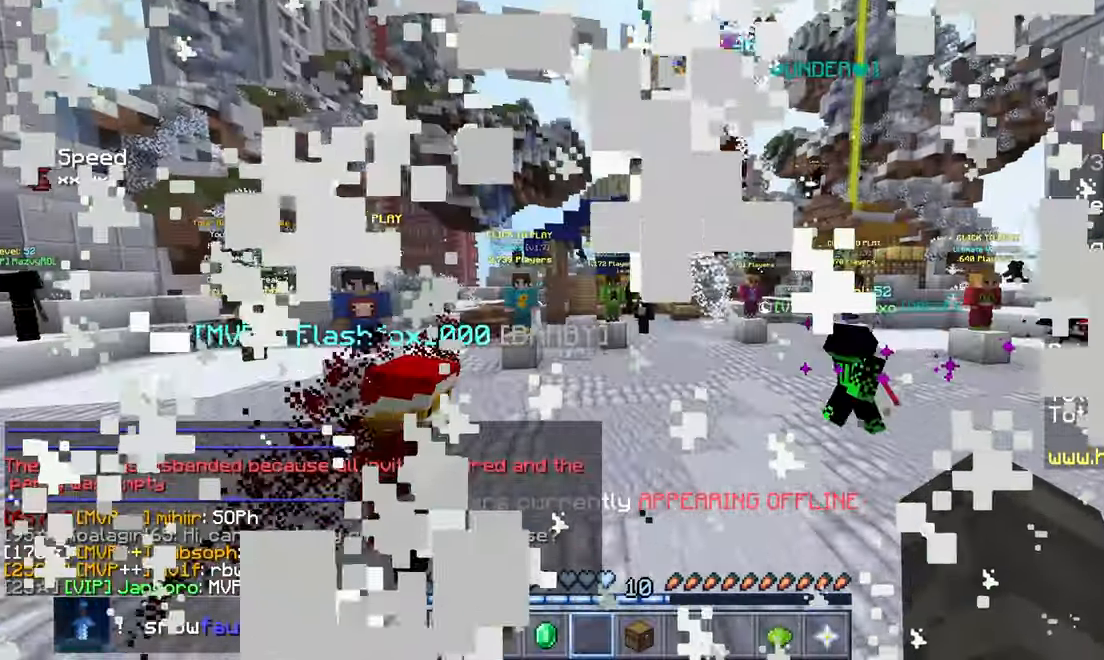
Gameplay with keyboard and mouse; each line is a JSON object with the keys and mouse buttons held at the frame after it. "events" lists presses ("down") and releases ("up") of "down", "left", "right", "space", "up", "mouse_left" and "mouse_right" between this image and that frame as [ms after this image, input, new state], when the widget could be followed in between. "mouse_left", "mouse_right" = the "left", "right" buttons of the "mouse" list. No other keys are recorded. Fast repeated clicks can show as one long hold. Mouse movement is not recorded.
{"keys": ["space", "up"], "mouse": [], "events": []}
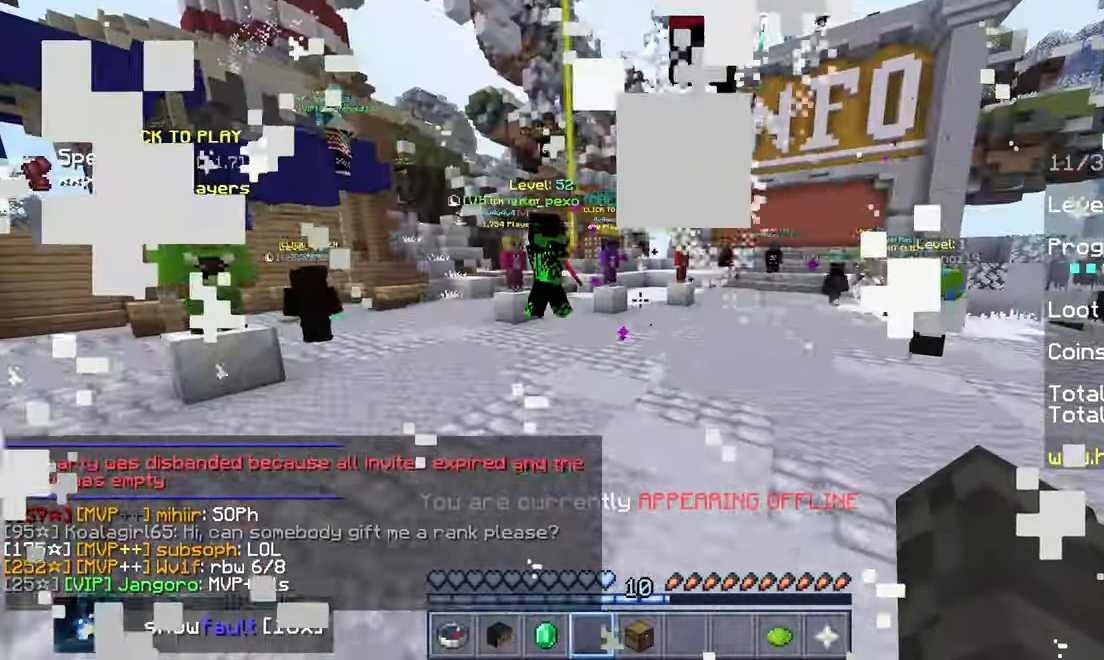
{"keys": ["space", "up"], "mouse": []}
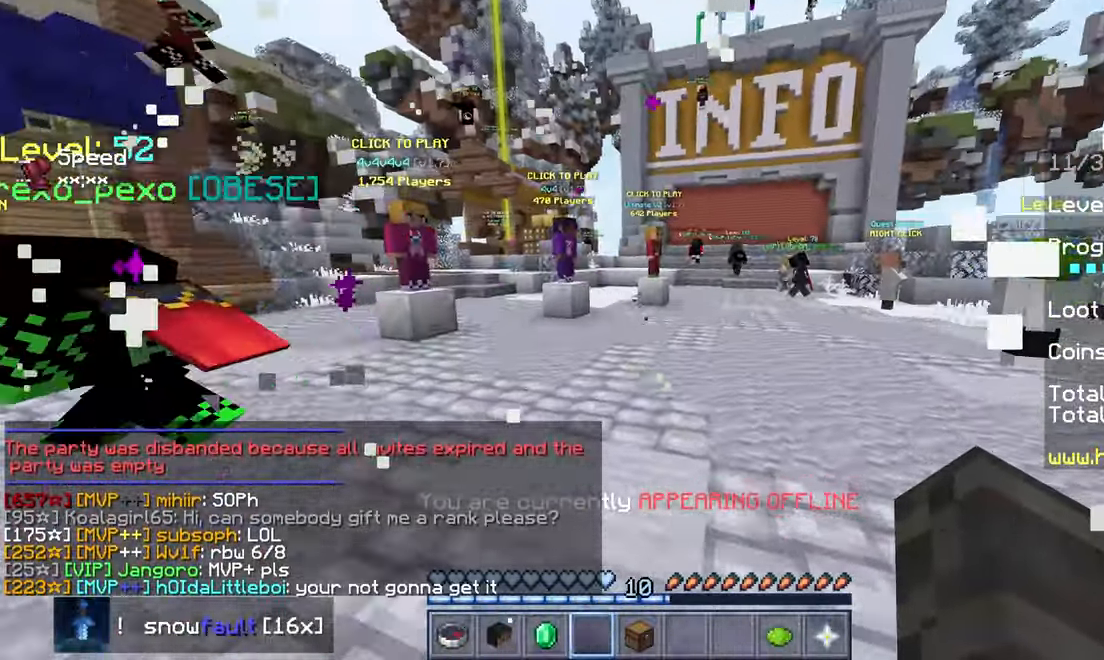
{"keys": ["space", "up"], "mouse": [], "events": []}
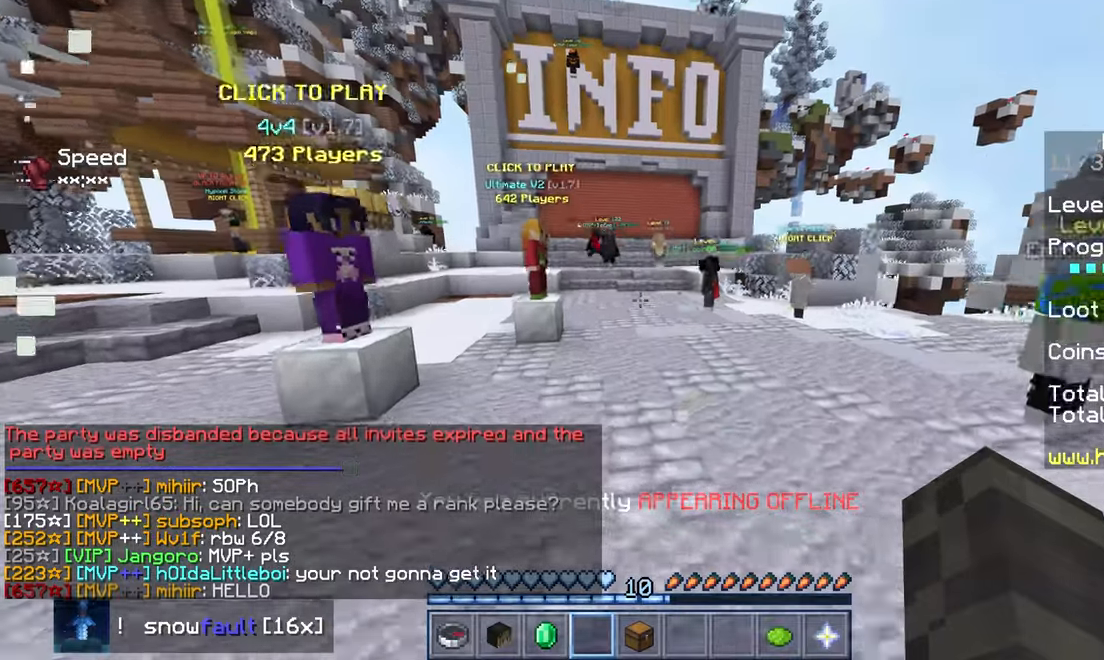
{"keys": ["space", "up"], "mouse": [], "events": []}
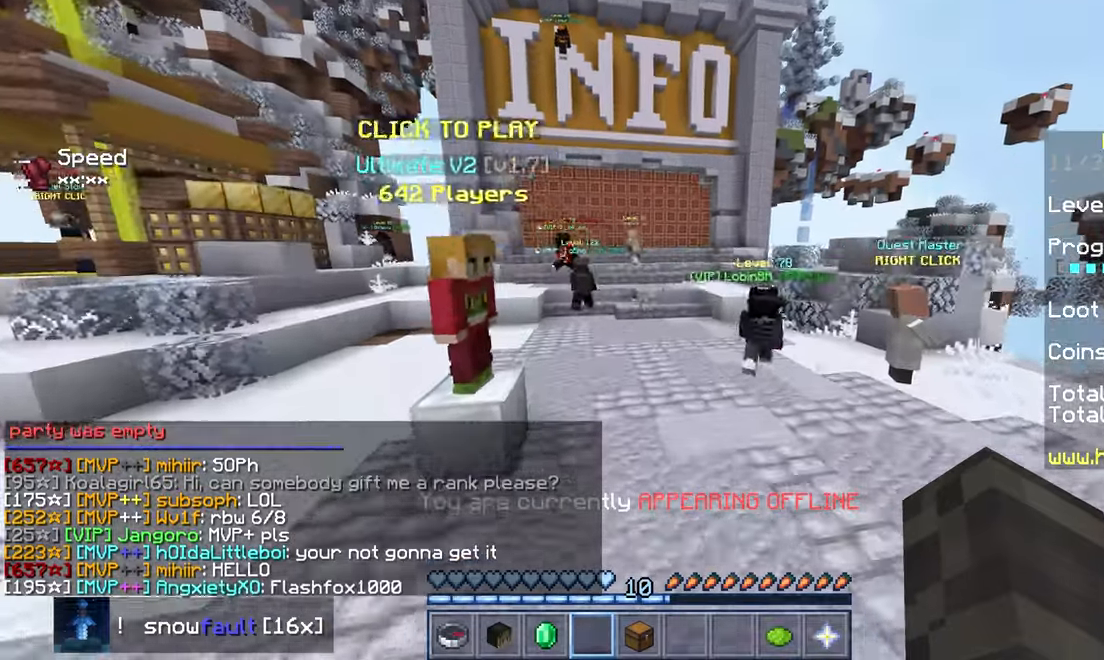
{"keys": ["space", "up"], "mouse": [], "events": []}
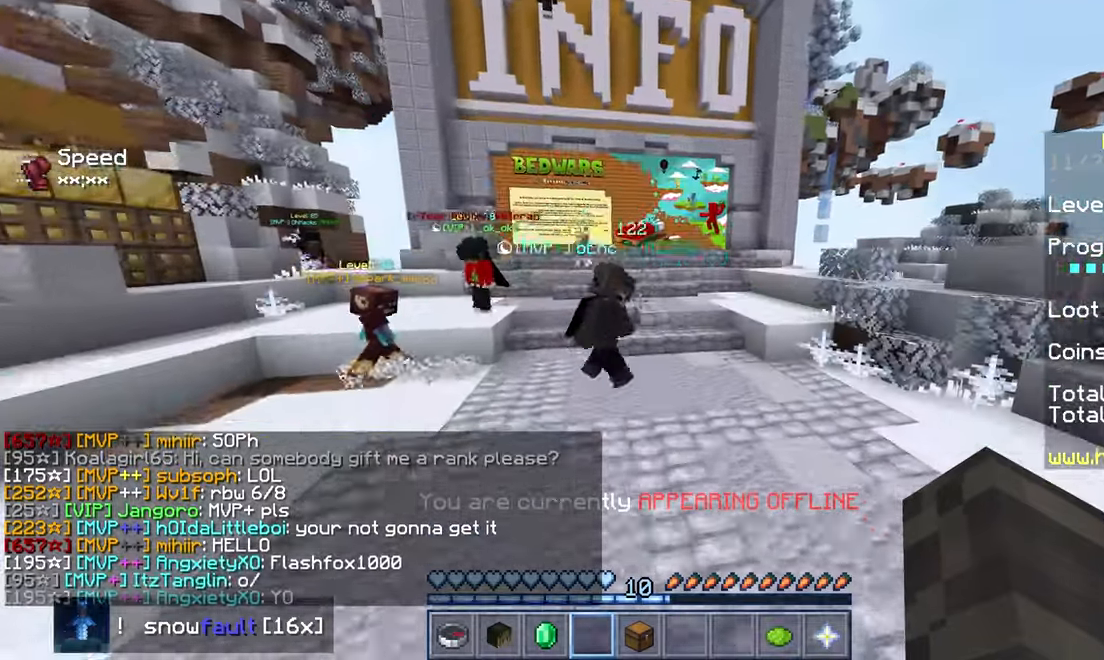
{"keys": ["left", "space", "up"], "mouse": [], "events": [[116, "left", "down"]]}
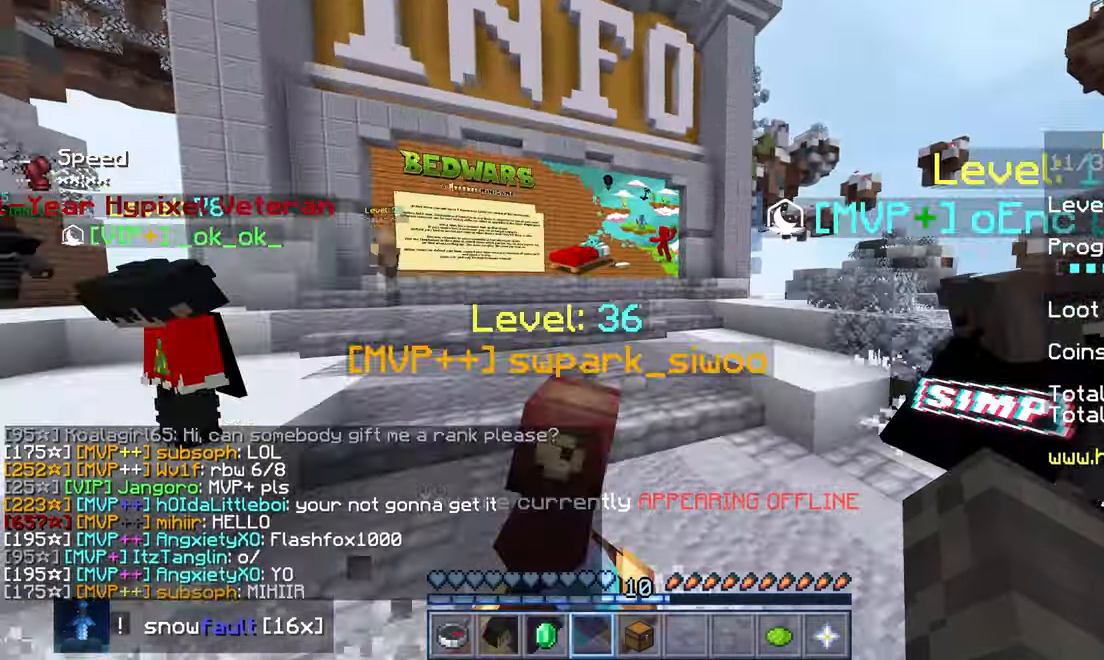
{"keys": ["left", "space", "up"], "mouse": [], "events": [[50, "space", "up"], [450, "space", "down"]]}
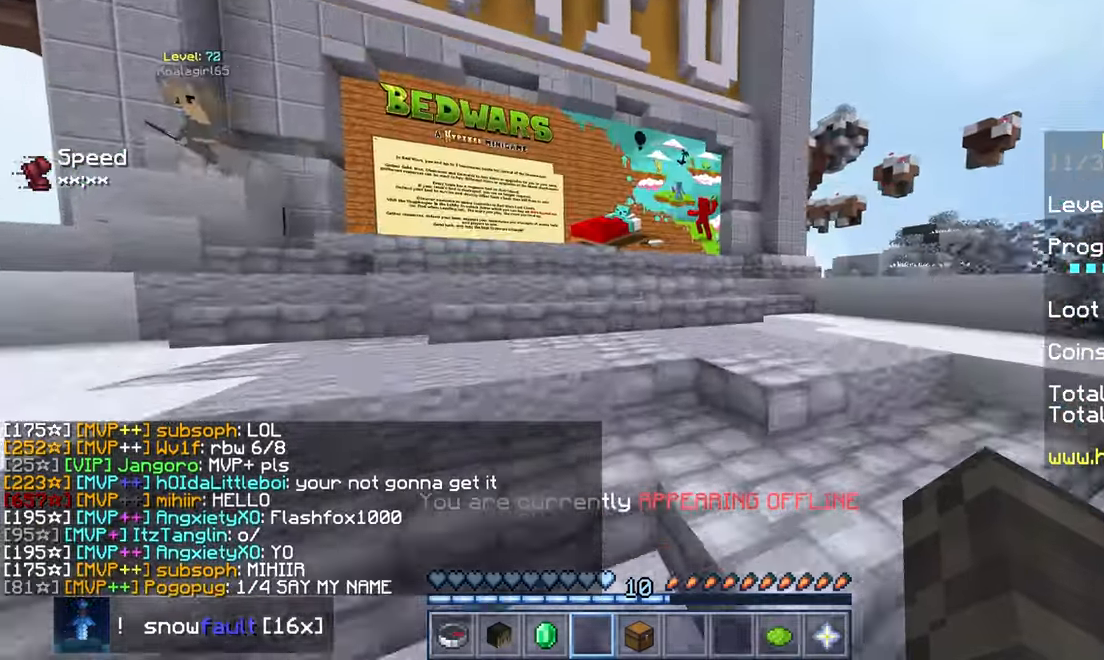
{"keys": ["space", "up"], "mouse": [], "events": [[33, "left", "up"]]}
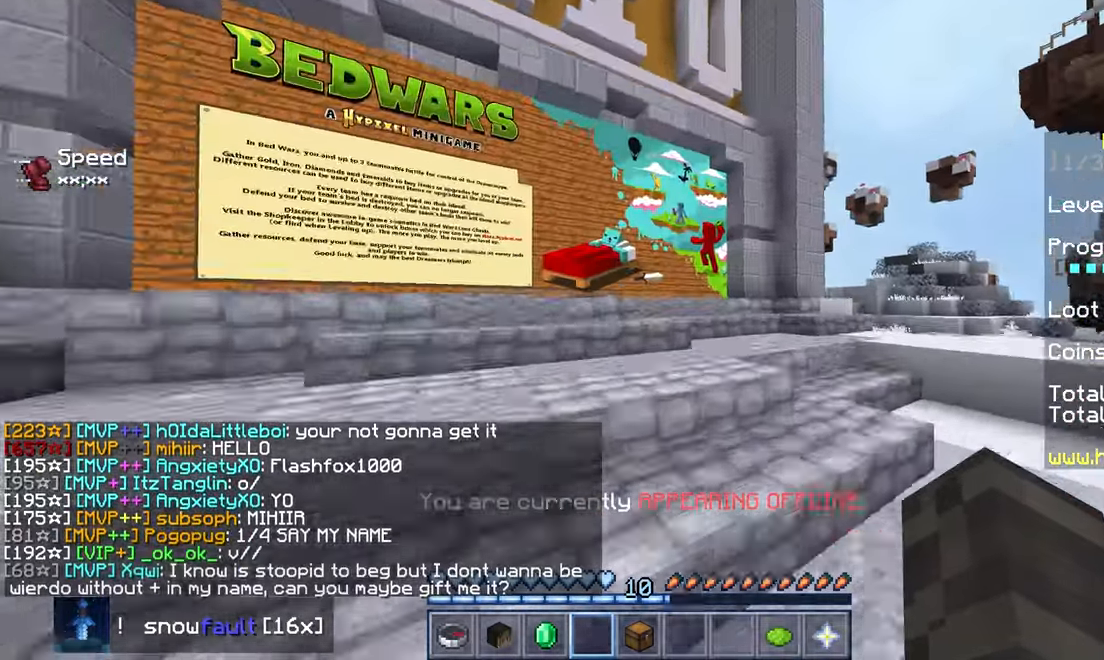
{"keys": ["left", "space", "up"], "mouse": [], "events": [[350, "left", "down"]]}
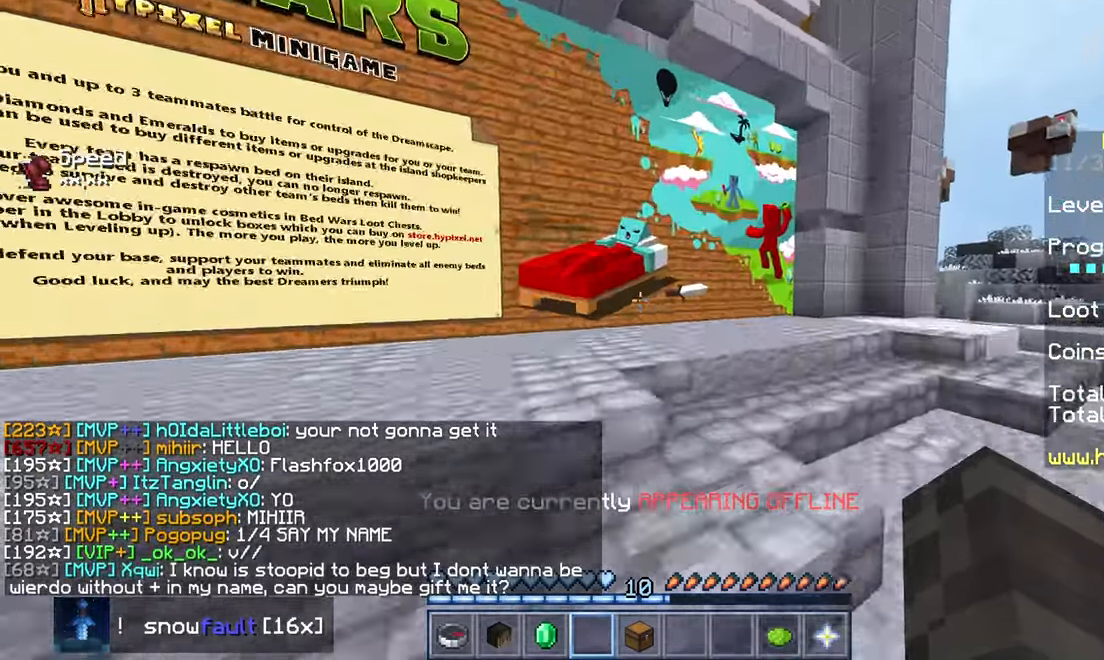
{"keys": ["up"], "mouse": [], "events": [[150, "space", "up"], [300, "left", "up"]]}
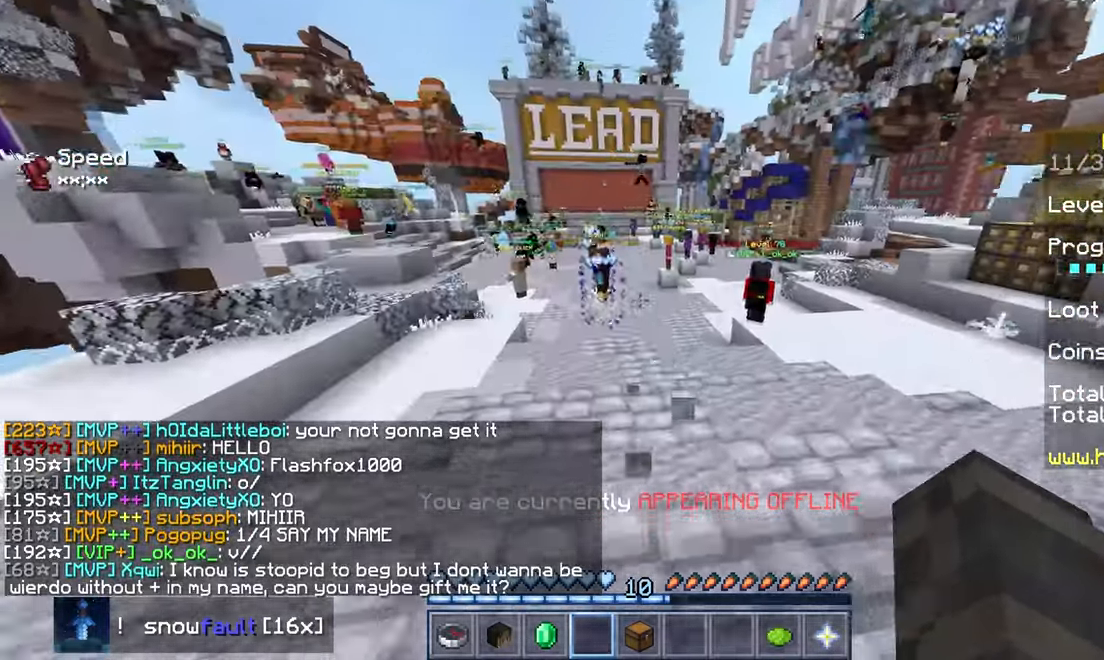
{"keys": ["space", "up"], "mouse": [], "events": [[83, "space", "down"]]}
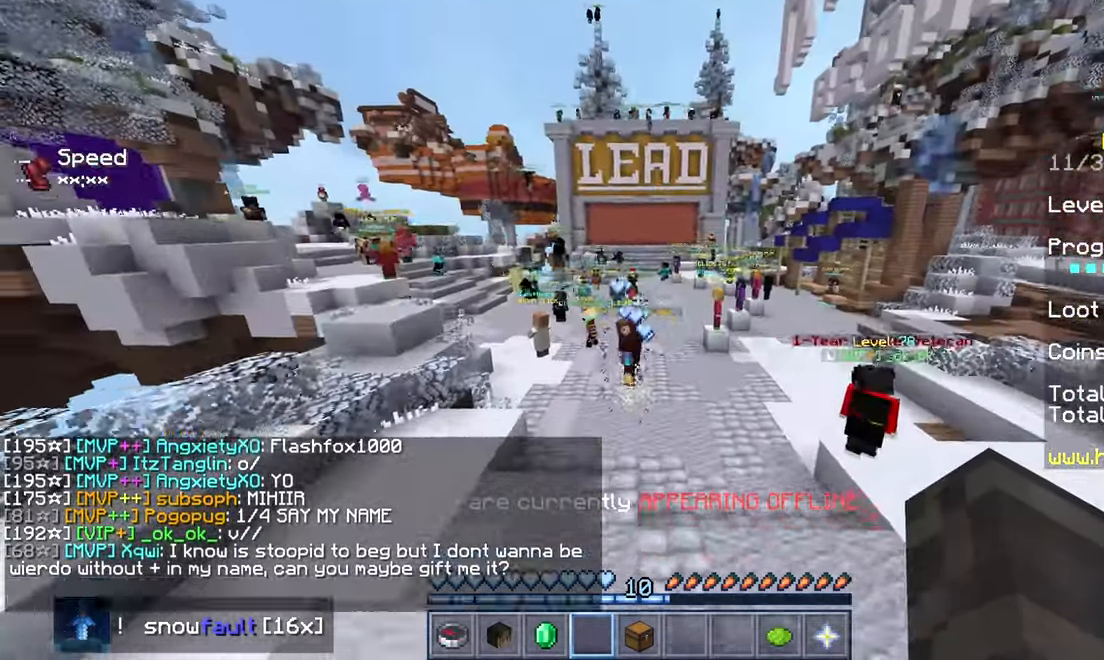
{"keys": [], "mouse": [], "events": [[100, "space", "up"], [100, "up", "up"]]}
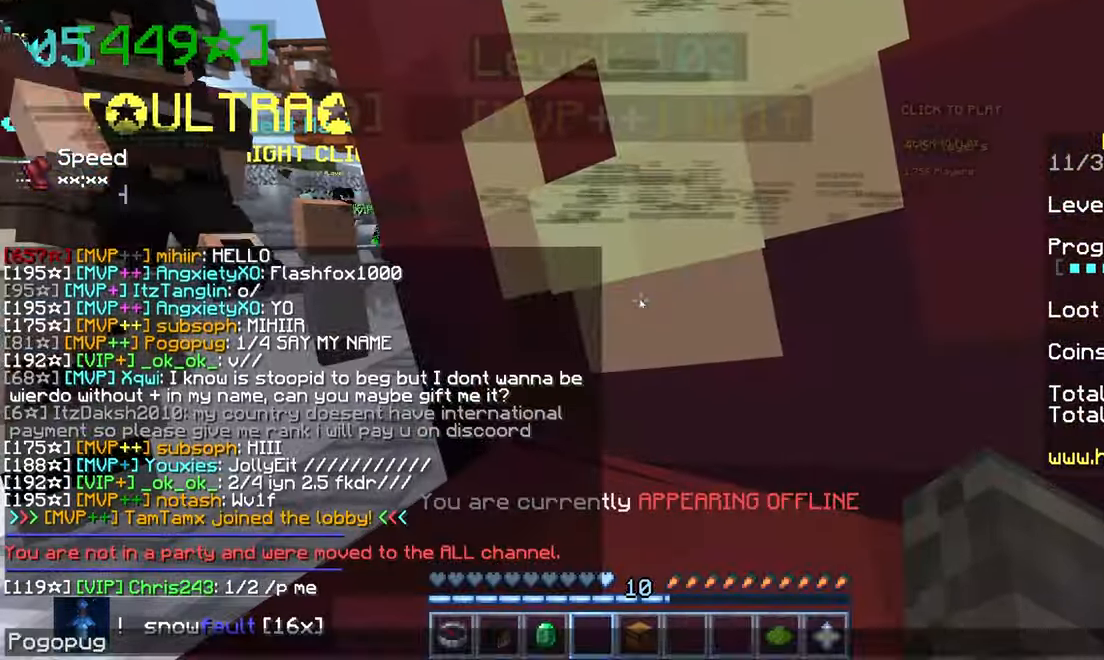
{"keys": ["space", "up"], "mouse": [], "events": [[300, "up", "down"], [500, "space", "down"]]}
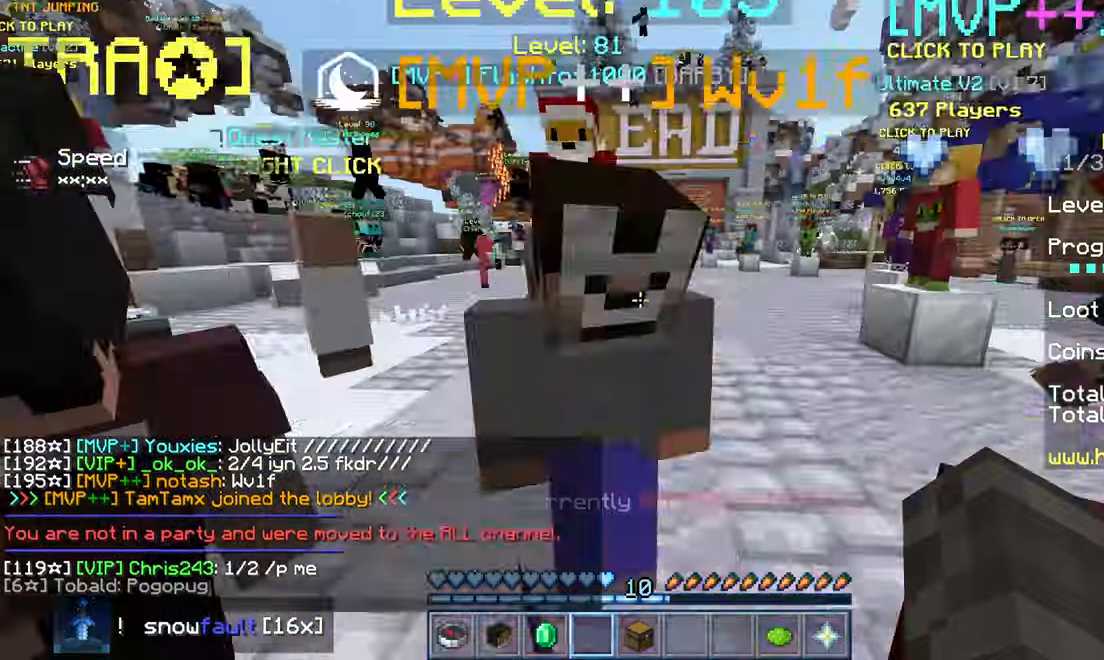
{"keys": ["left", "space", "up"], "mouse": [], "events": [[283, "left", "down"]]}
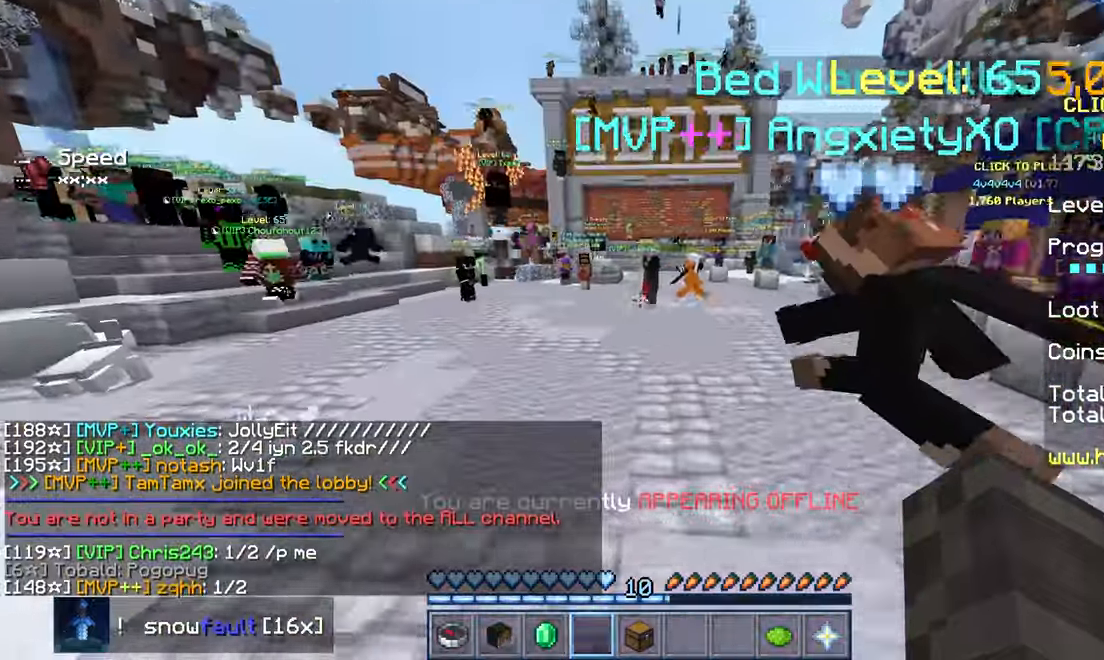
{"keys": ["space", "up"], "mouse": [], "events": [[133, "left", "up"]]}
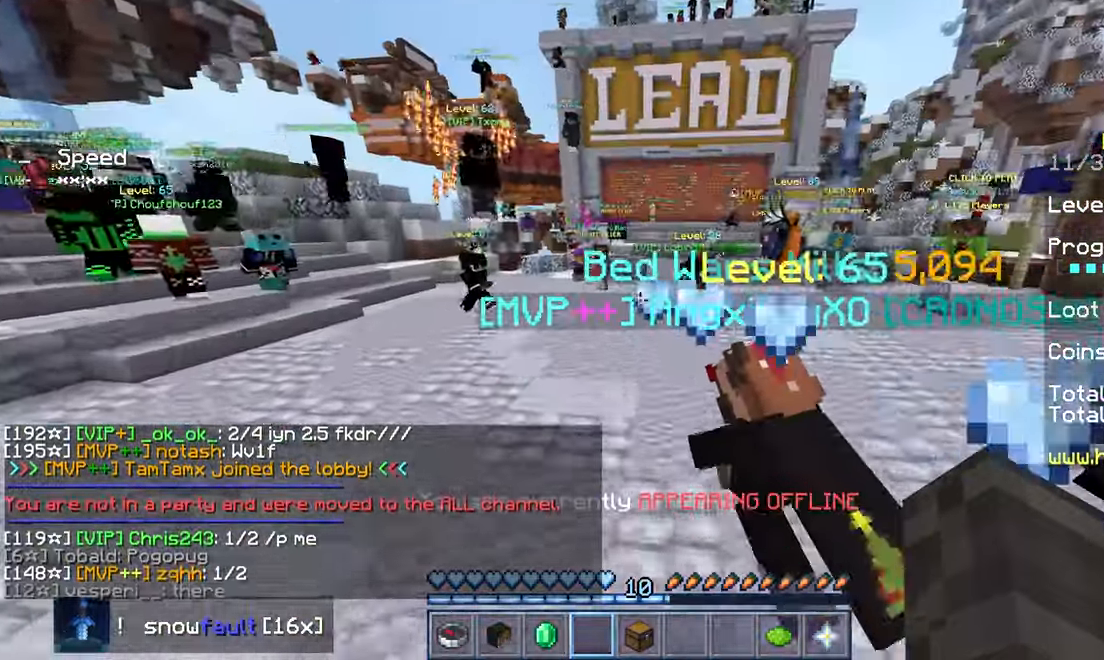
{"keys": ["space", "up"], "mouse": [], "events": []}
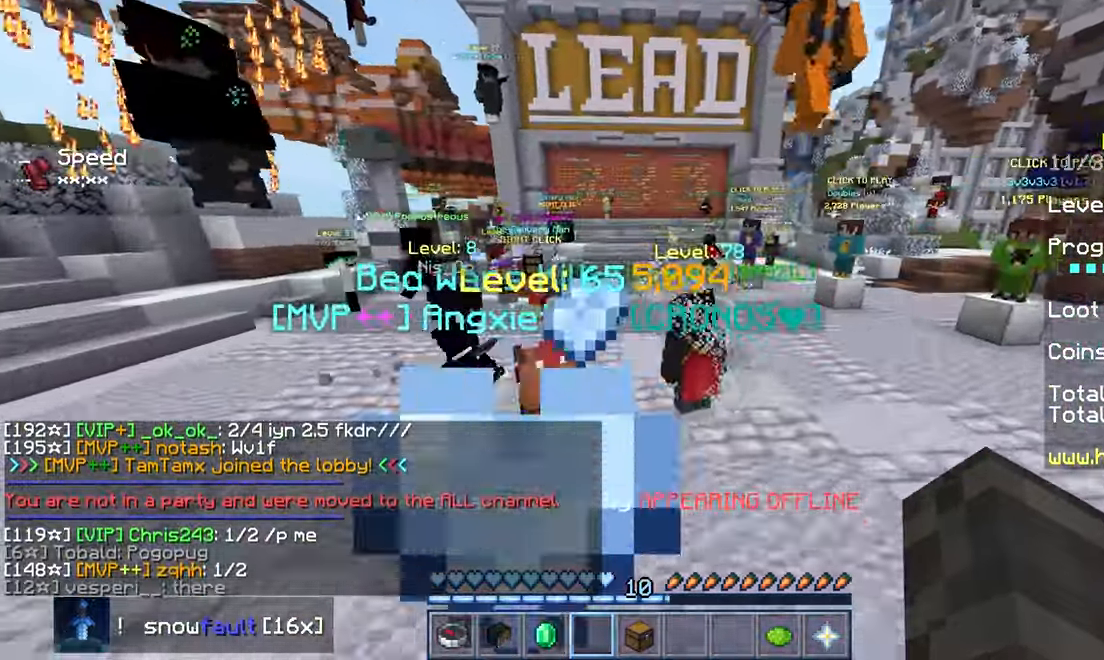
{"keys": ["space", "up"], "mouse": [], "events": []}
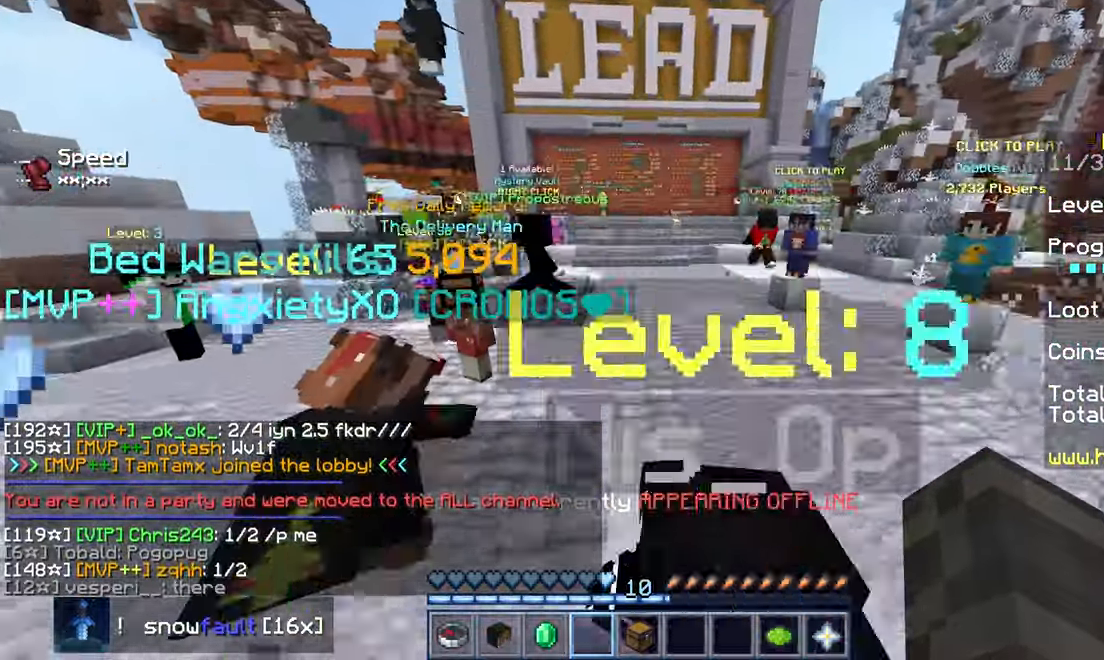
{"keys": ["left"], "mouse": [], "events": [[117, "space", "up"], [117, "up", "up"], [150, "right", "down"], [383, "right", "up"], [450, "left", "down"]]}
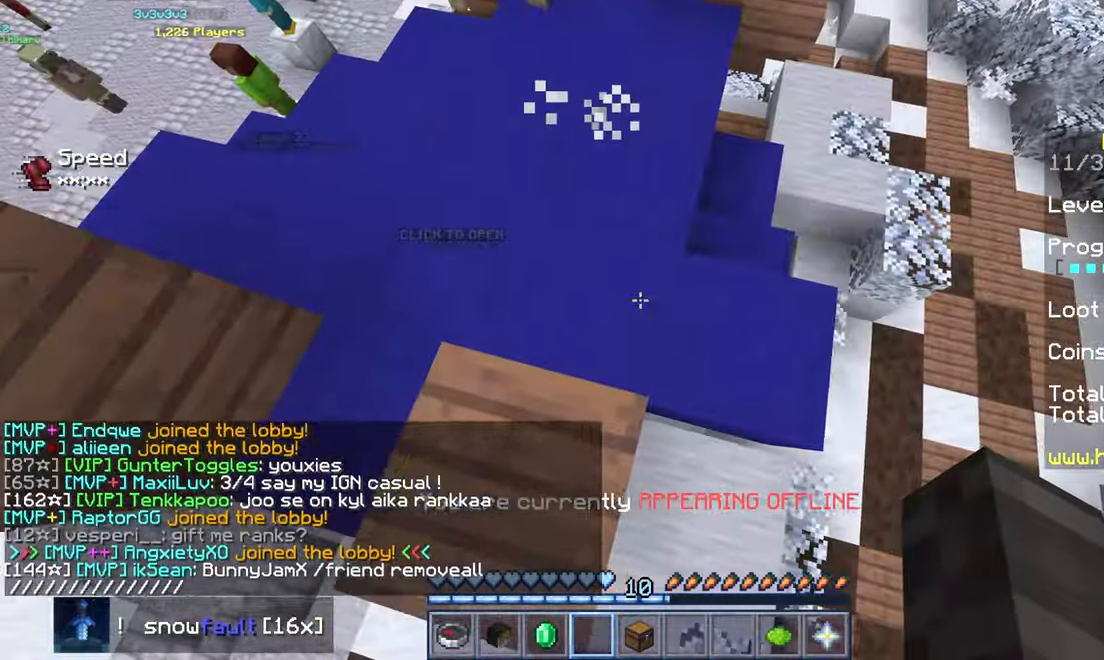
{"keys": ["left"], "mouse": [], "events": [[150, "space", "down"], [417, "space", "up"]]}
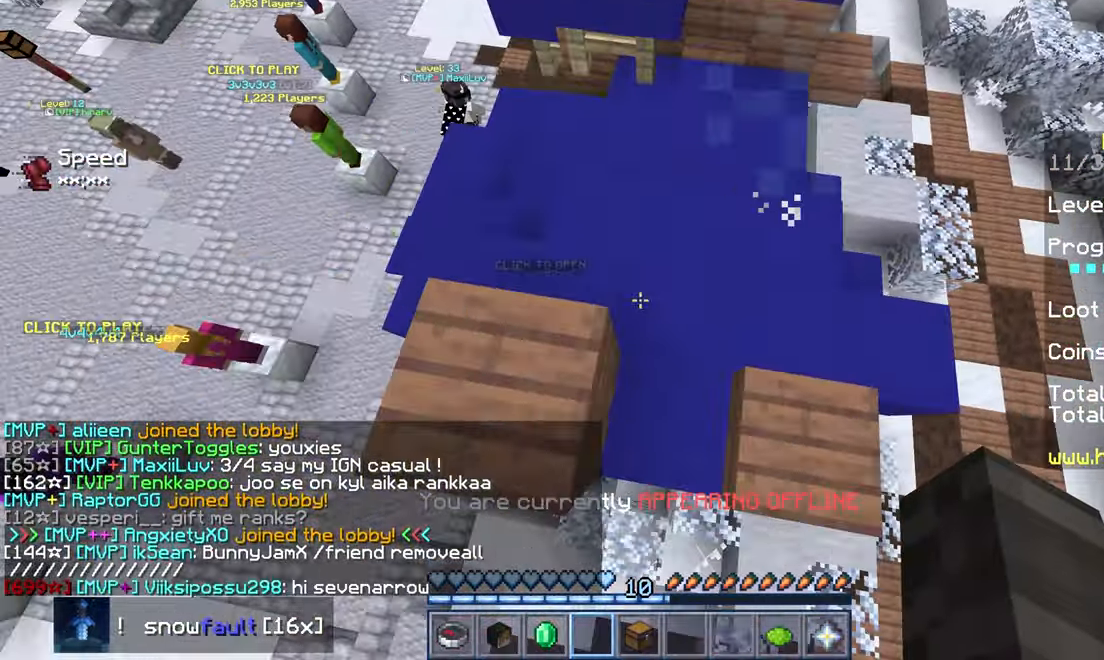
{"keys": ["space", "up"], "mouse": [], "events": [[17, "up", "down"], [50, "left", "up"], [300, "space", "down"]]}
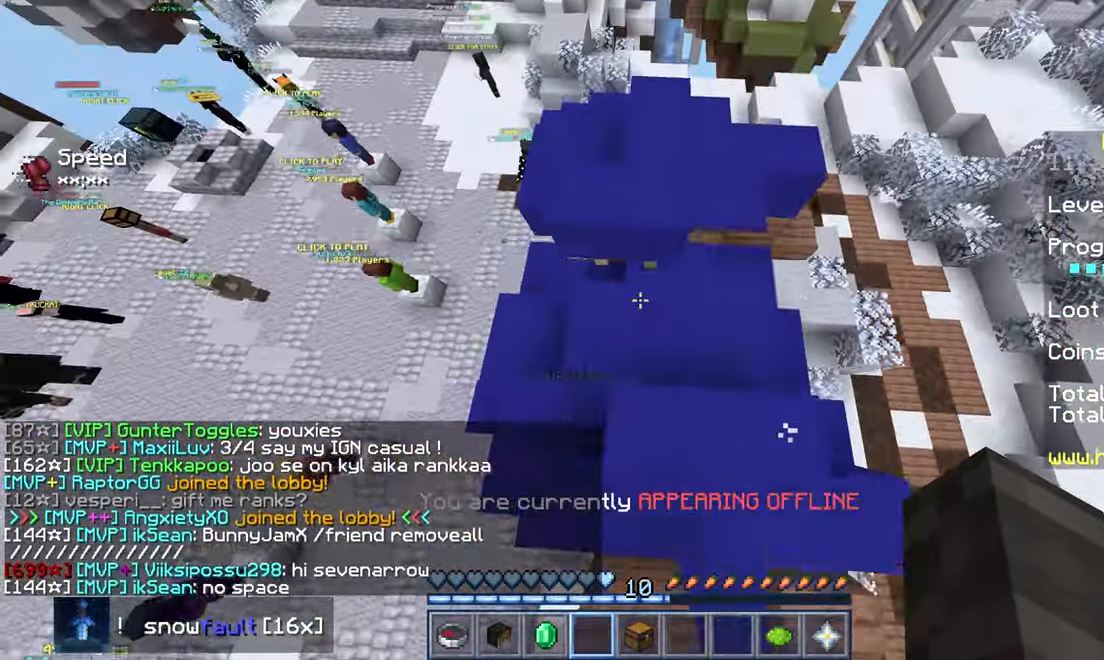
{"keys": [], "mouse": [], "events": [[267, "space", "up"], [467, "up", "up"]]}
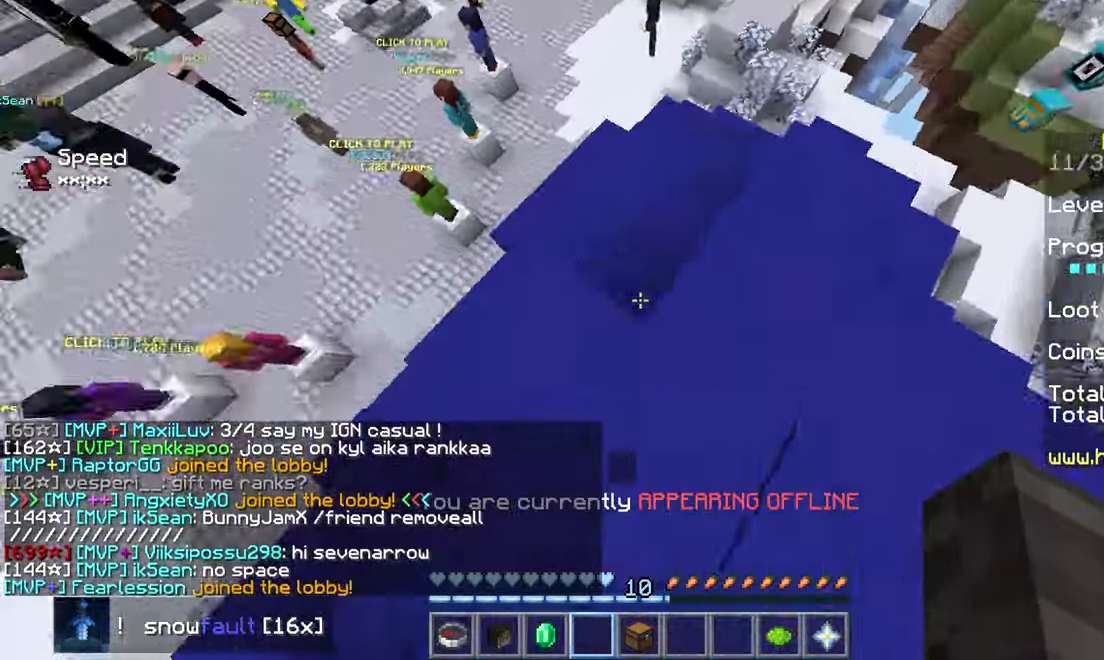
{"keys": ["space", "up"], "mouse": [], "events": [[67, "down", "down"], [200, "left", "down"], [233, "down", "up"], [267, "up", "down"], [433, "space", "down"], [500, "left", "up"]]}
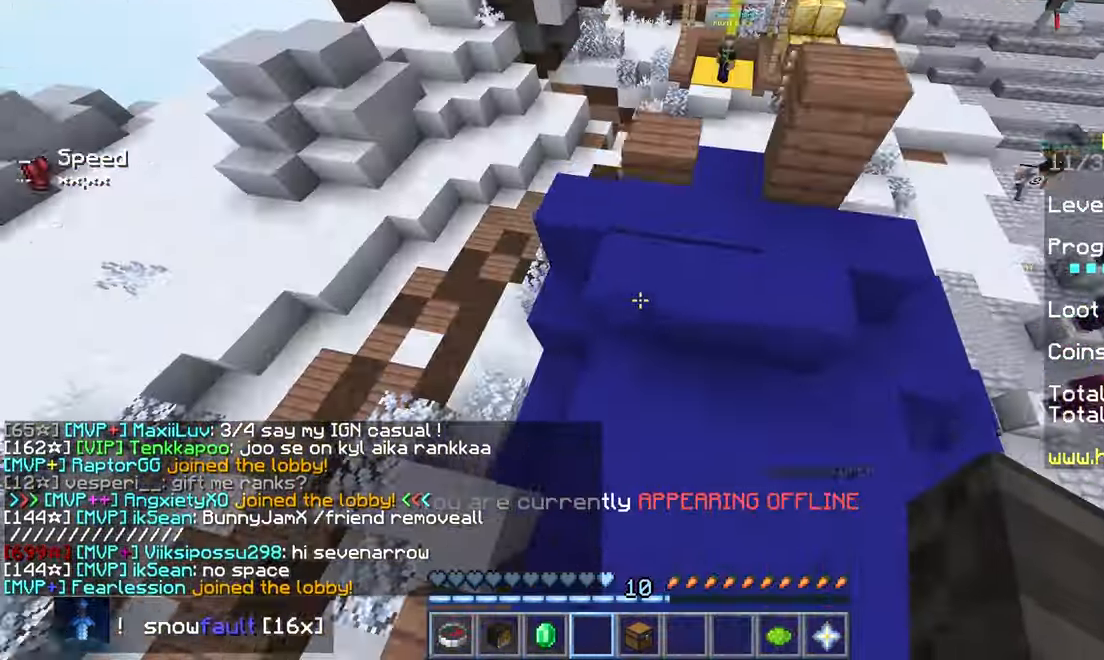
{"keys": ["left", "up"], "mouse": [], "events": [[233, "space", "up"], [384, "left", "down"]]}
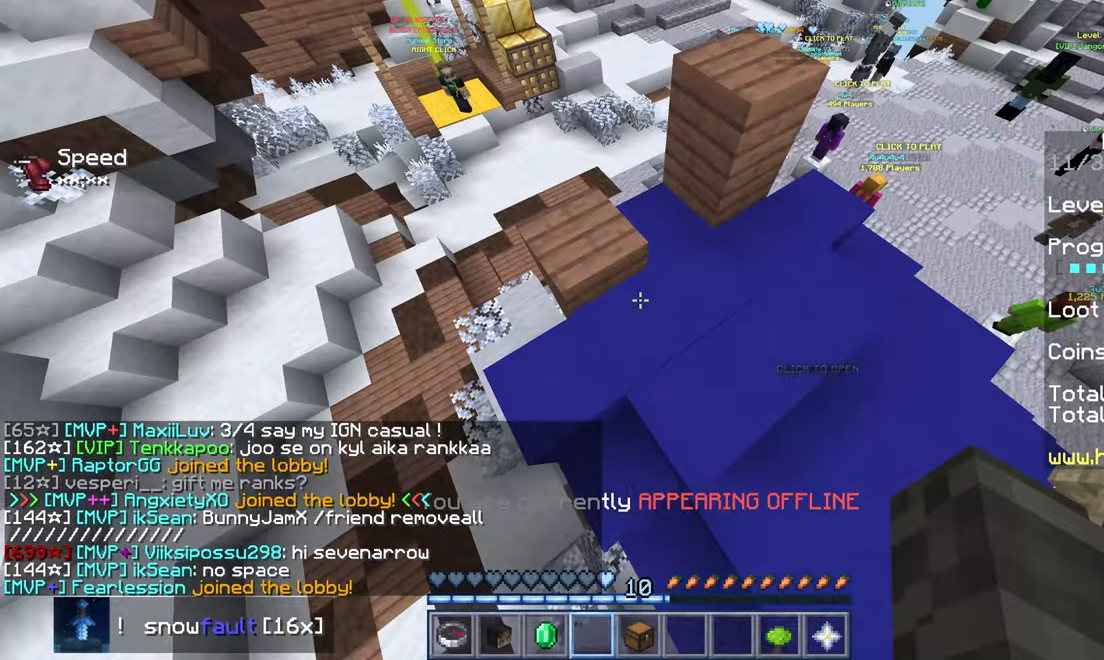
{"keys": ["left", "up"], "mouse": [], "events": []}
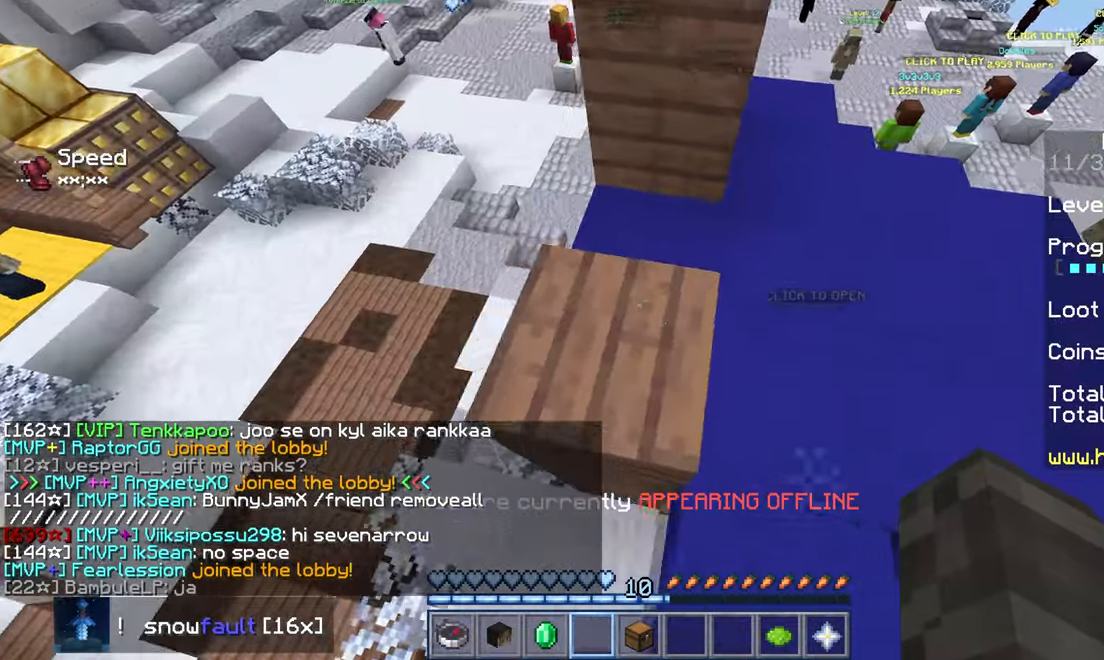
{"keys": [], "mouse": [], "events": [[217, "left", "up"], [284, "up", "up"]]}